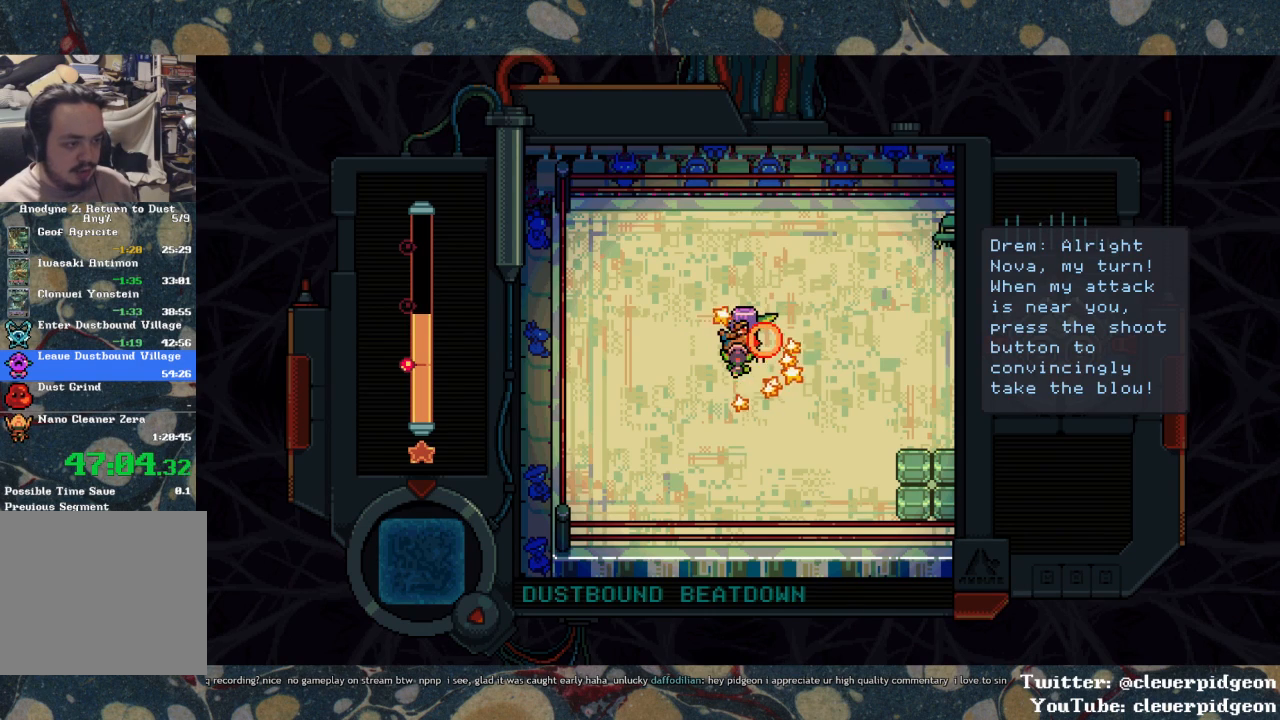
Gameplay with a controller (PlayStation layout); each line is a JSON object with the inputs held at the frame after it. "events" lists button and stick changes between this image and that frame as [ms after this image, input, new state], when the widget could be followed in between.
{"buttons": [], "left_stick": "center", "right_stick": "center", "events": [[33, "SQUARE", "up"], [100, "SQUARE", "down"], [217, "SQUARE", "up"], [267, "SQUARE", "down"], [300, "SQUARE", "up"], [333, "SQUARE", "down"], [383, "SQUARE", "up"], [433, "SQUARE", "down"], [467, "SQUARE", "up"]]}
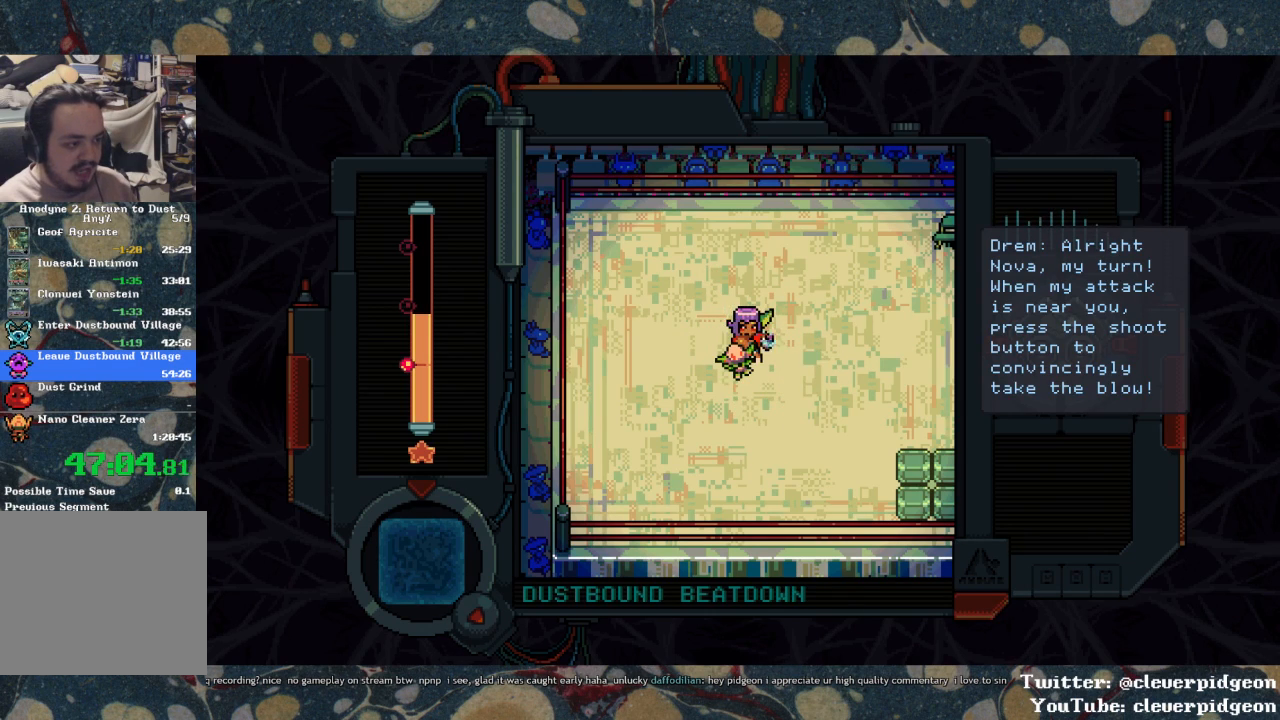
{"buttons": [], "left_stick": "center", "right_stick": "center", "events": [[17, "SQUARE", "down"], [67, "SQUARE", "up"], [100, "SQUARE", "down"], [150, "SQUARE", "up"], [183, "SQUARE", "down"], [233, "SQUARE", "up"], [283, "SQUARE", "down"], [317, "SQUARE", "up"], [367, "SQUARE", "down"], [417, "SQUARE", "up"], [450, "SQUARE", "down"], [500, "SQUARE", "up"]]}
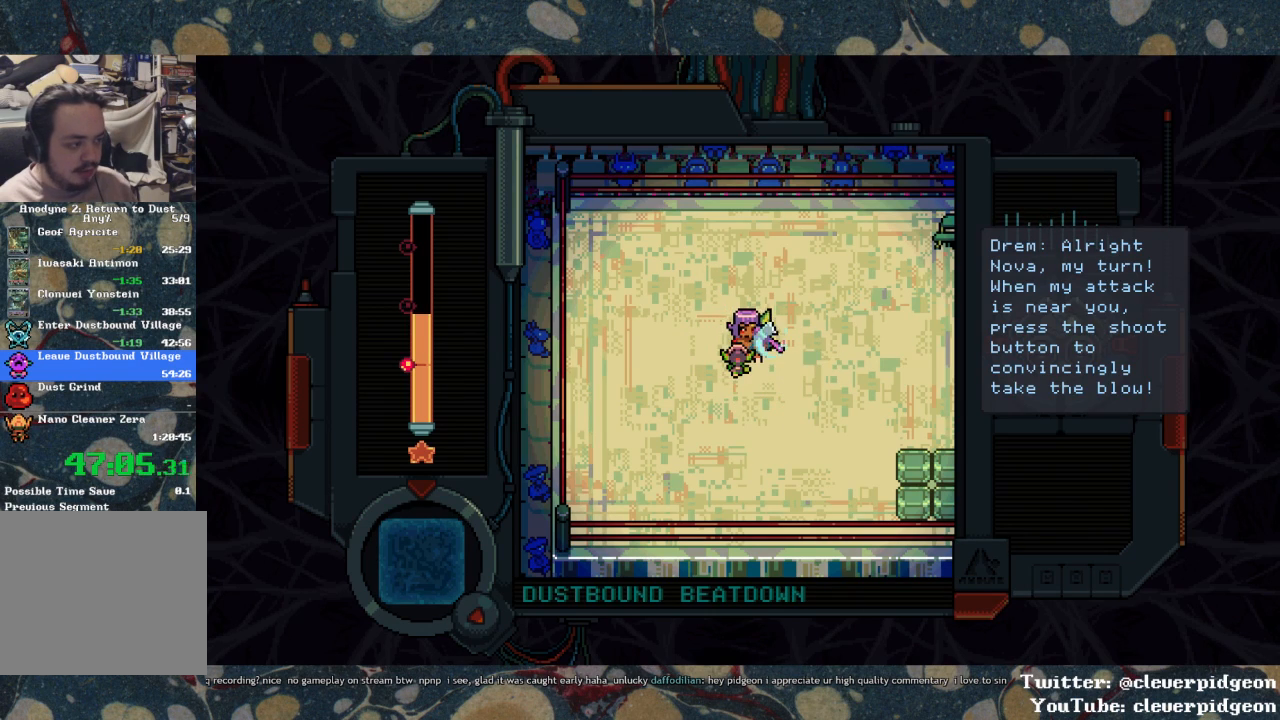
{"buttons": ["SQUARE"], "left_stick": "center", "right_stick": "center", "events": [[50, "SQUARE", "down"], [83, "SQUARE", "up"], [133, "SQUARE", "down"], [183, "SQUARE", "up"], [217, "SQUARE", "down"], [267, "SQUARE", "up"], [300, "SQUARE", "down"], [350, "SQUARE", "up"], [383, "SQUARE", "down"], [433, "SQUARE", "up"], [483, "SQUARE", "down"]]}
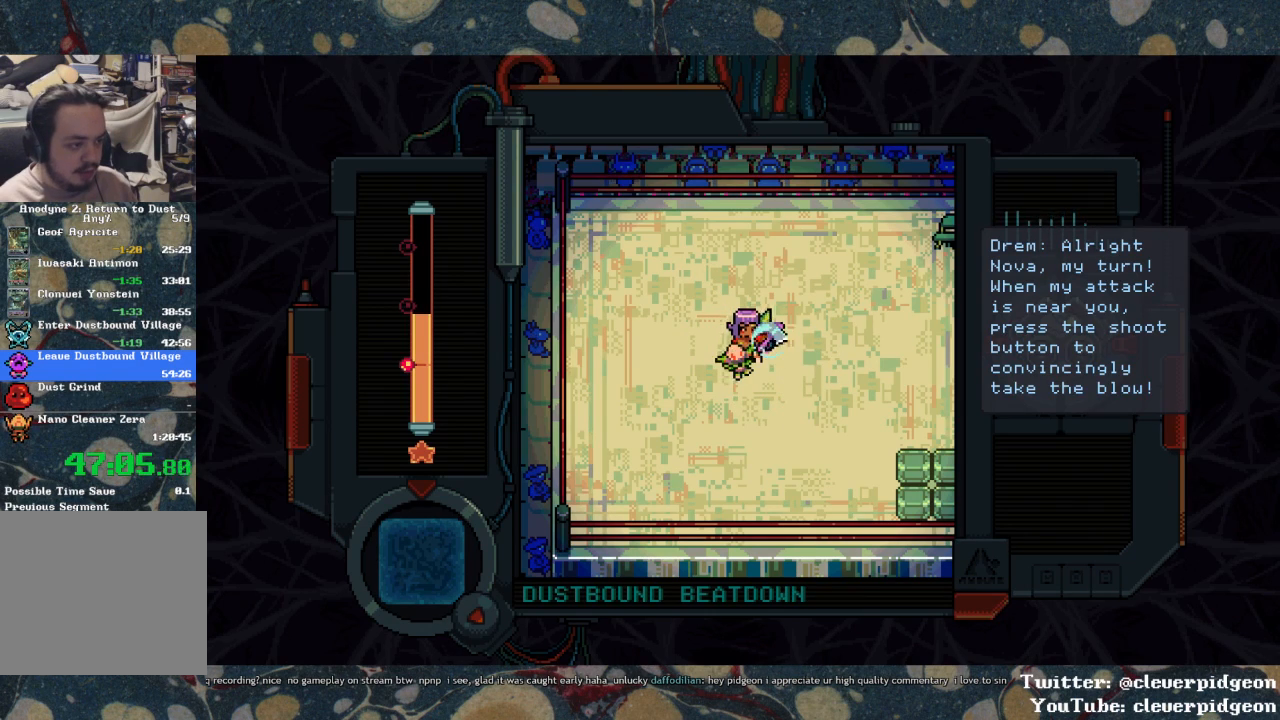
{"buttons": [], "left_stick": "center", "right_stick": "center", "events": [[17, "SQUARE", "up"], [67, "SQUARE", "down"], [100, "SQUARE", "up"], [150, "SQUARE", "down"], [200, "SQUARE", "up"], [233, "SQUARE", "down"], [283, "SQUARE", "up"], [333, "SQUARE", "down"], [367, "SQUARE", "up"], [417, "SQUARE", "down"], [467, "SQUARE", "up"]]}
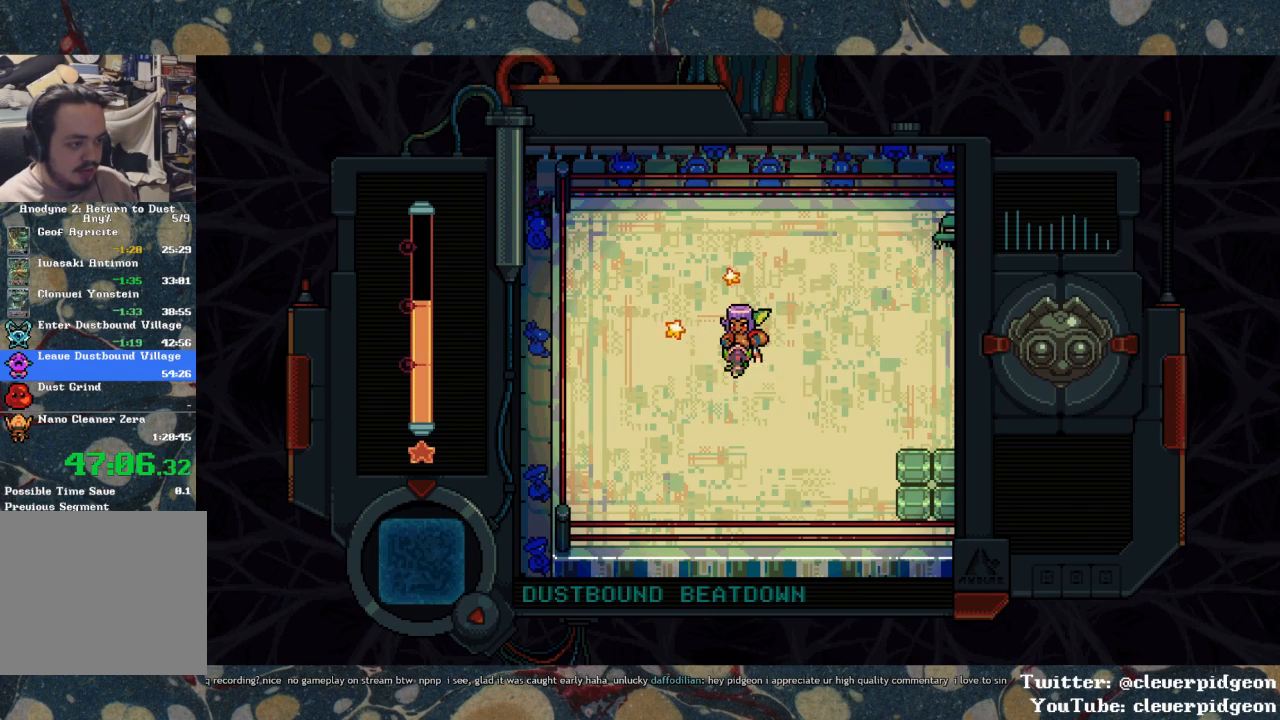
{"buttons": [], "left_stick": "center", "right_stick": "center", "events": [[17, "SQUARE", "down"], [50, "SQUARE", "up"], [100, "SQUARE", "down"], [150, "SQUARE", "up"], [183, "SQUARE", "down"], [233, "SQUARE", "up"], [283, "SQUARE", "down"], [333, "SQUARE", "up"], [367, "SQUARE", "down"], [417, "SQUARE", "up"], [450, "SQUARE", "down"], [500, "SQUARE", "up"]]}
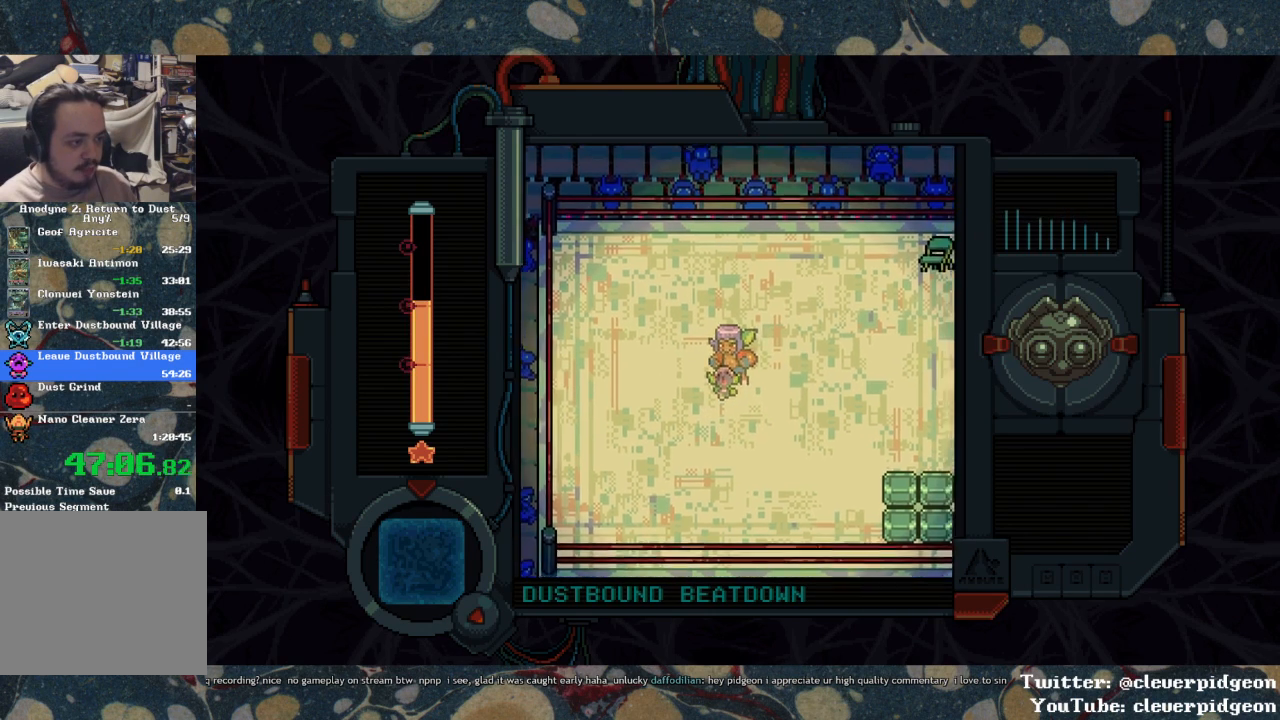
{"buttons": [], "left_stick": "center", "right_stick": "center", "events": [[50, "SQUARE", "down"], [100, "SQUARE", "up"]]}
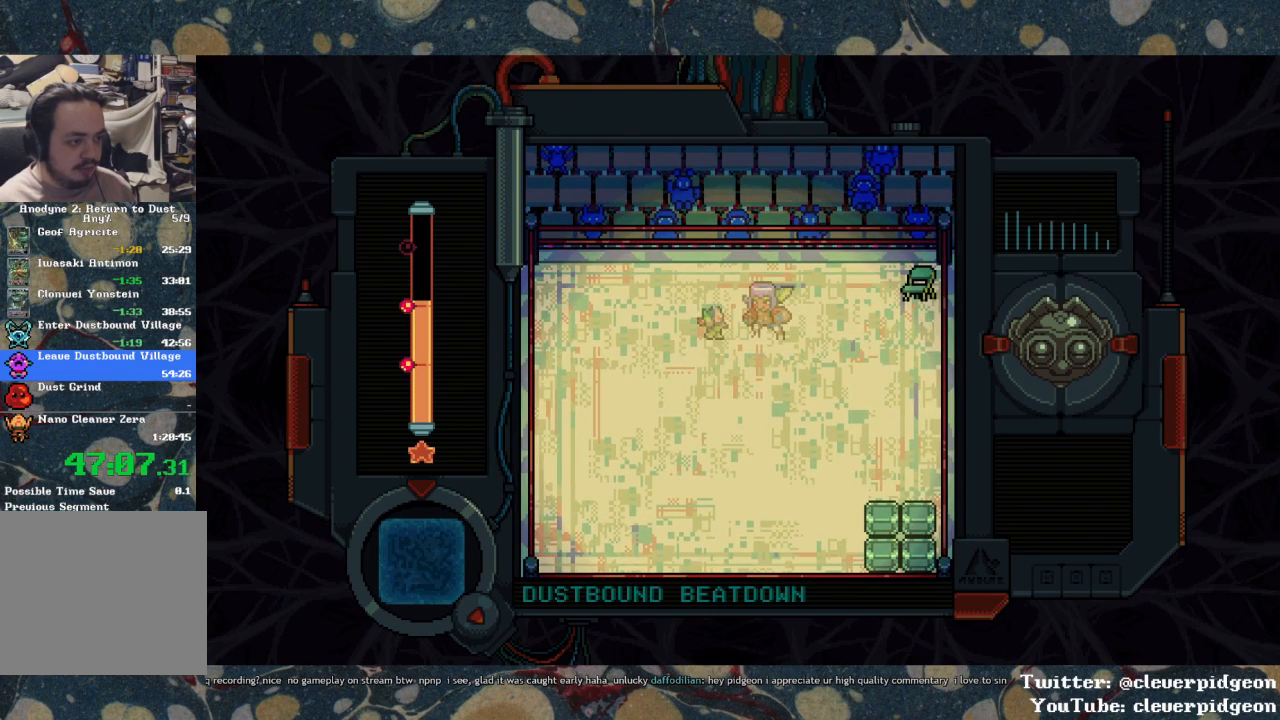
{"buttons": [], "left_stick": "center", "right_stick": "center", "events": []}
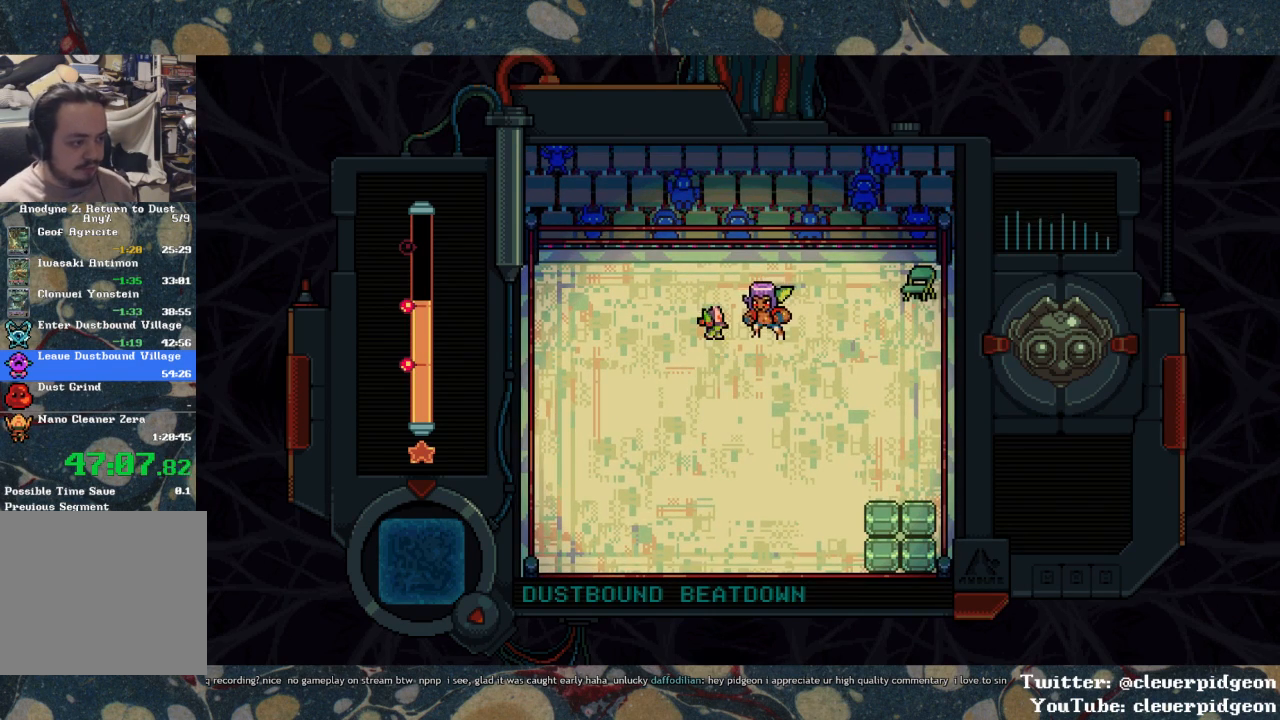
{"buttons": [], "left_stick": "center", "right_stick": "center", "events": []}
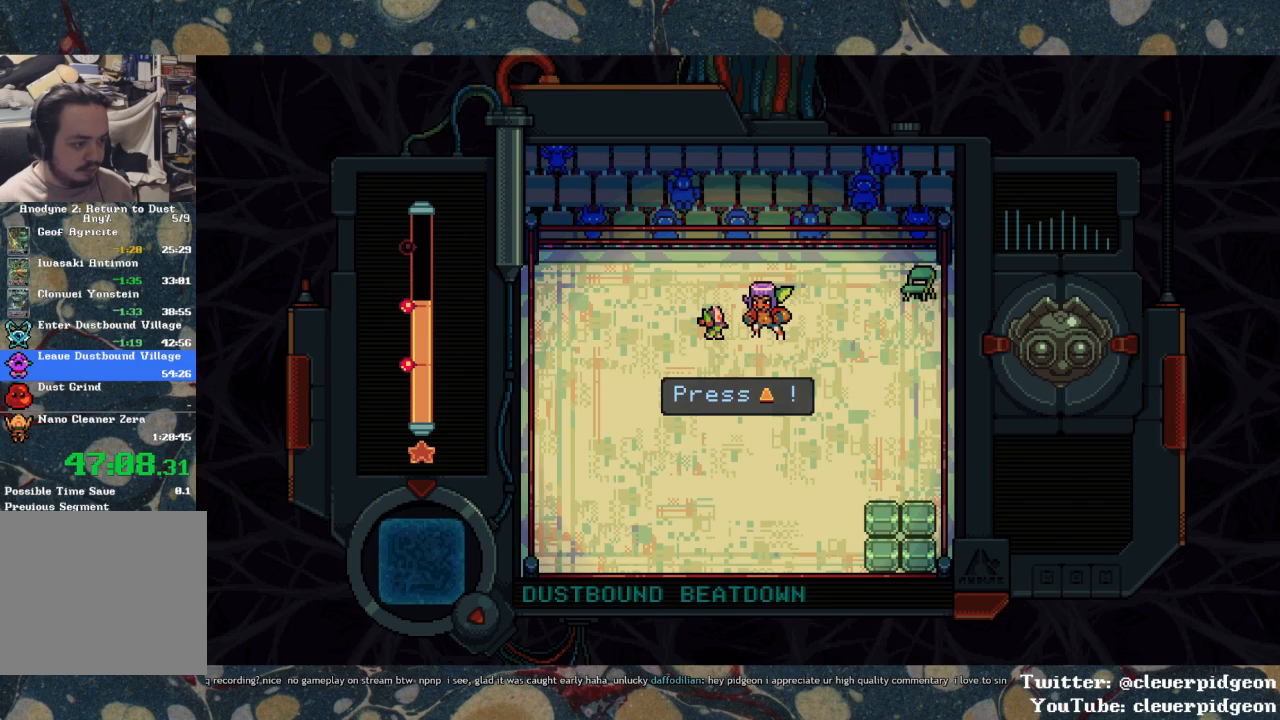
{"buttons": [], "left_stick": "center", "right_stick": "center", "events": [[83, "DPAD_UP", "down"], [200, "DPAD_UP", "up"]]}
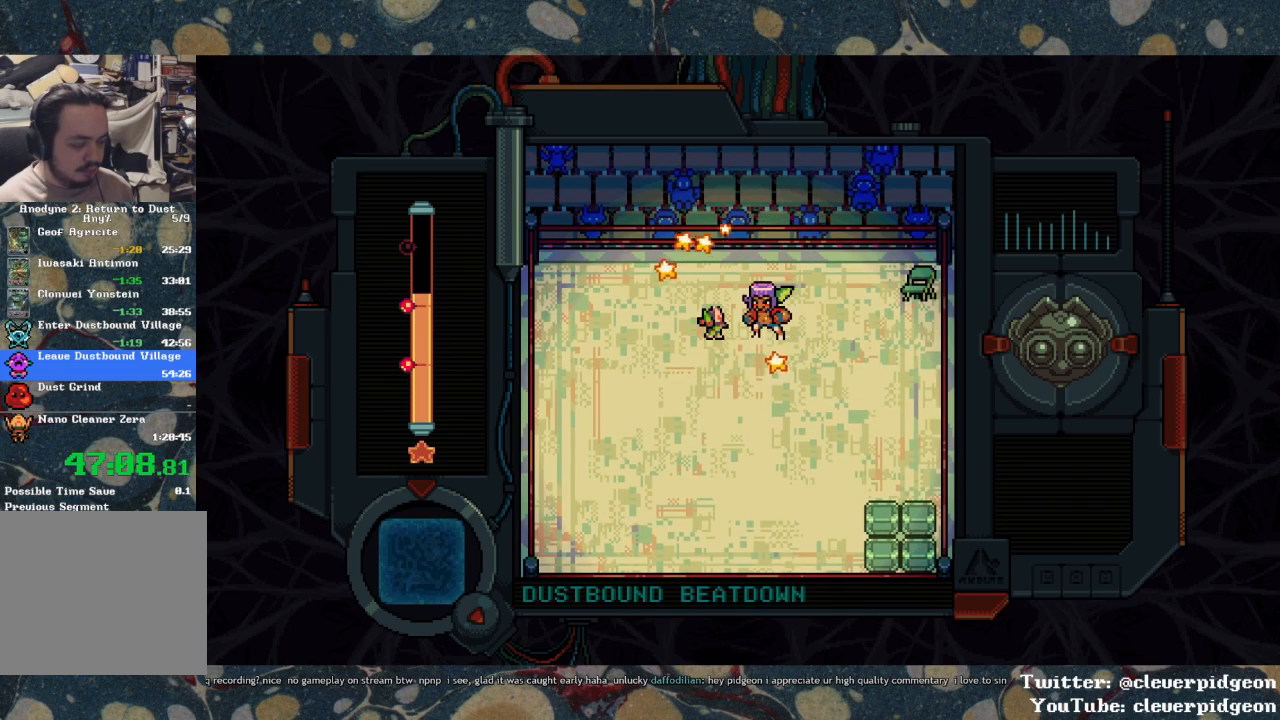
{"buttons": [], "left_stick": "center", "right_stick": "center", "events": []}
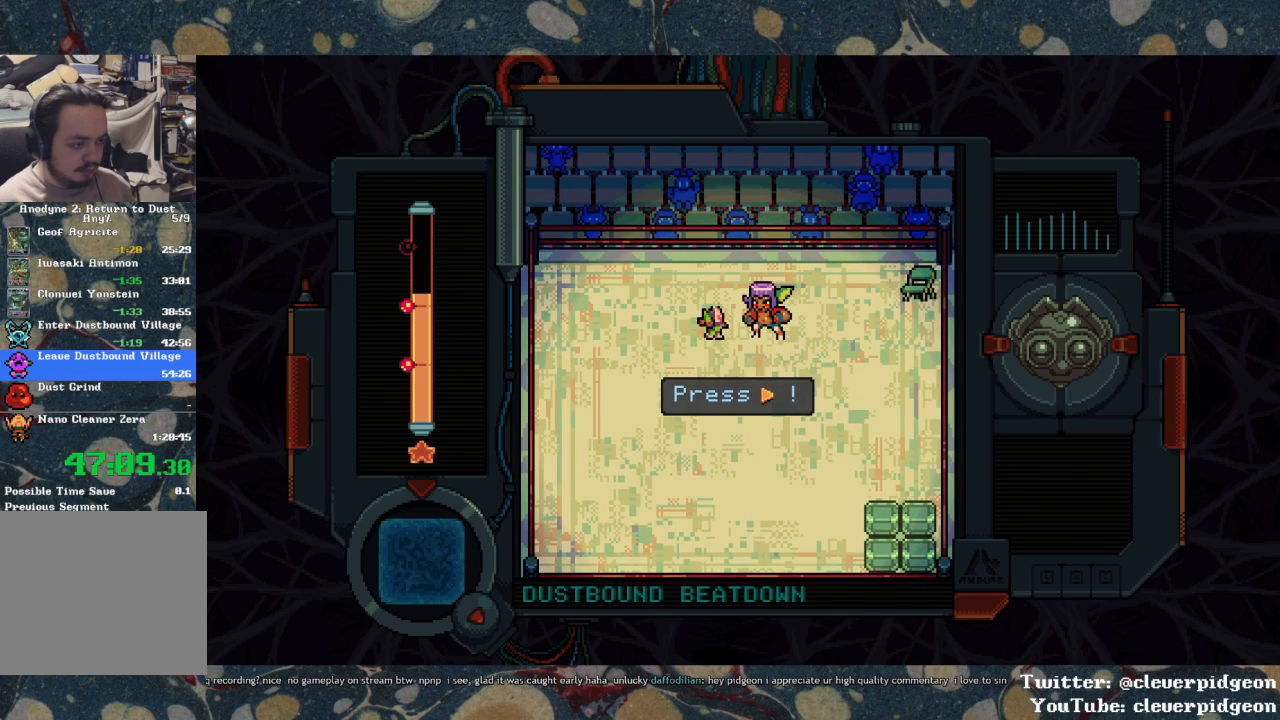
{"buttons": [], "left_stick": "center", "right_stick": "center", "events": [[167, "DPAD_RIGHT", "down"], [283, "DPAD_RIGHT", "up"]]}
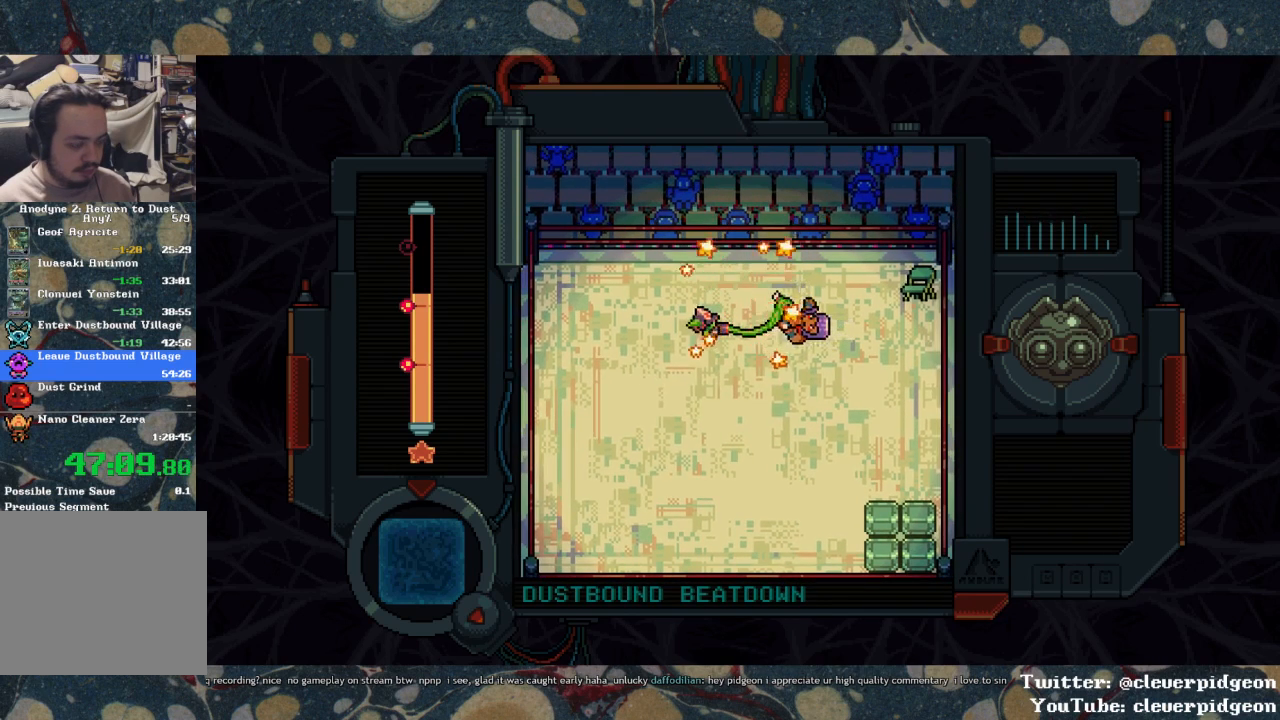
{"buttons": [], "left_stick": "center", "right_stick": "center", "events": []}
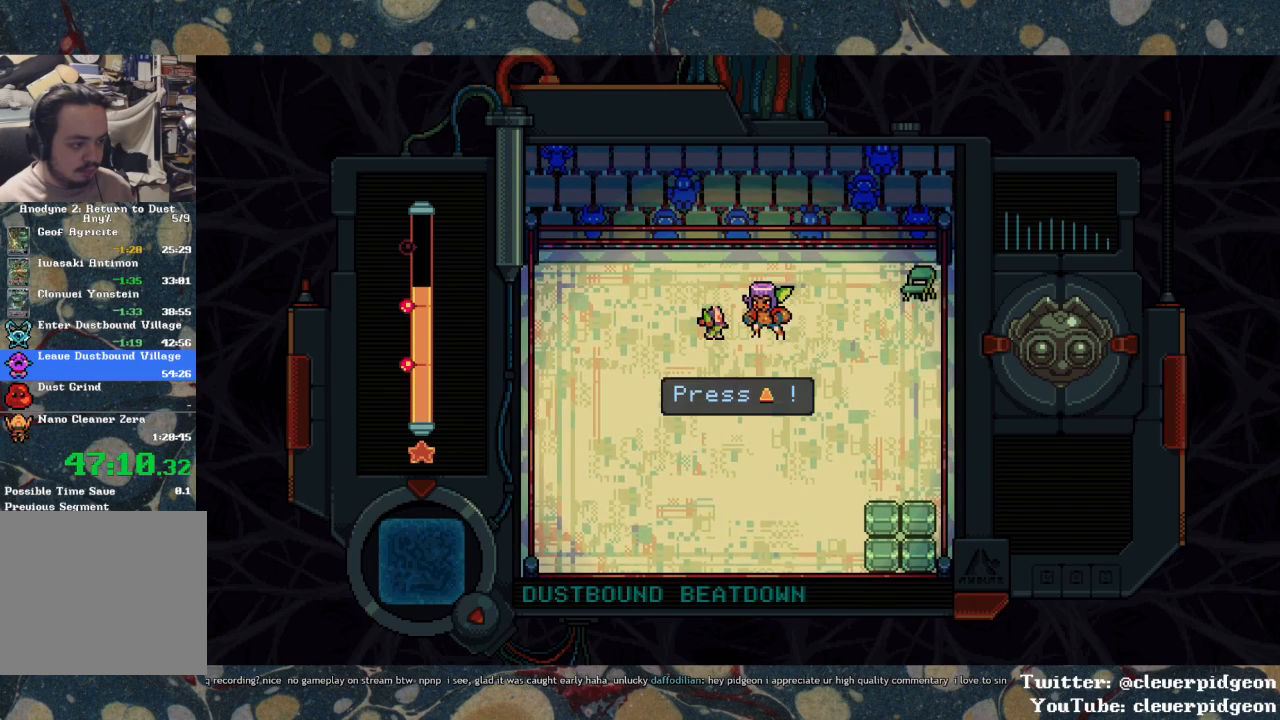
{"buttons": [], "left_stick": "center", "right_stick": "center", "events": [[283, "DPAD_UP", "down"], [467, "DPAD_UP", "up"]]}
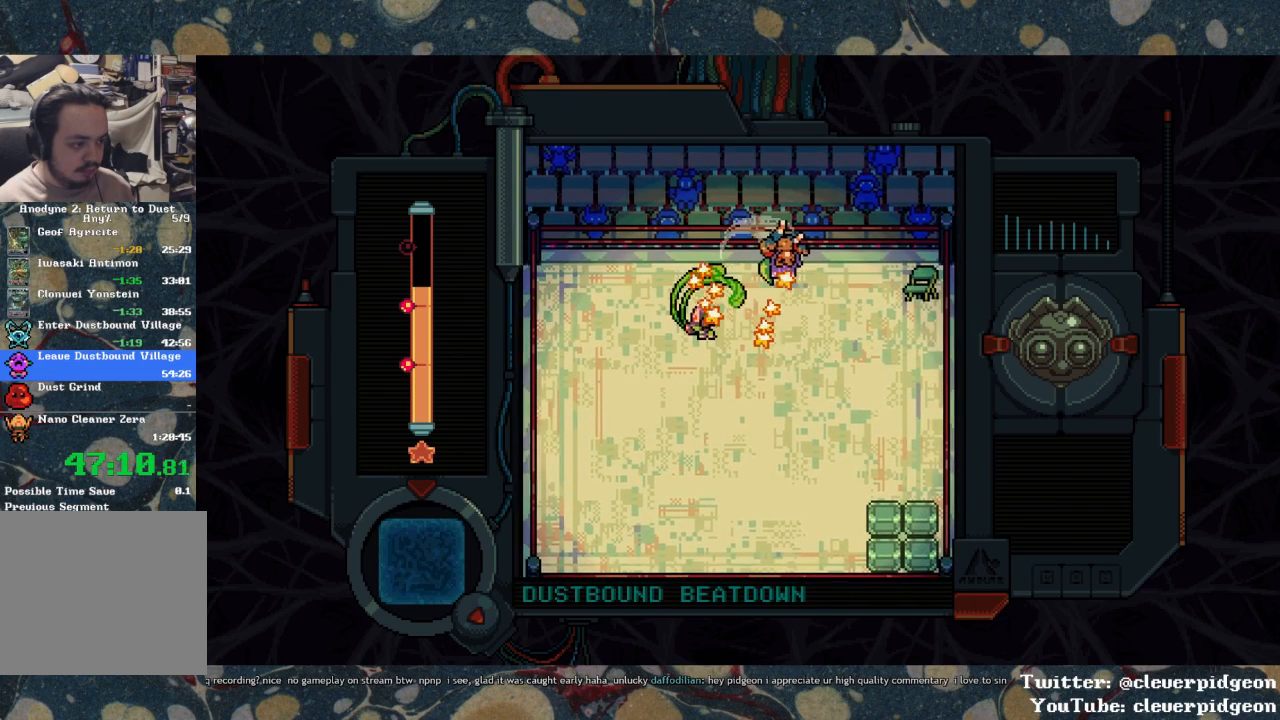
{"buttons": [], "left_stick": "center", "right_stick": "center", "events": []}
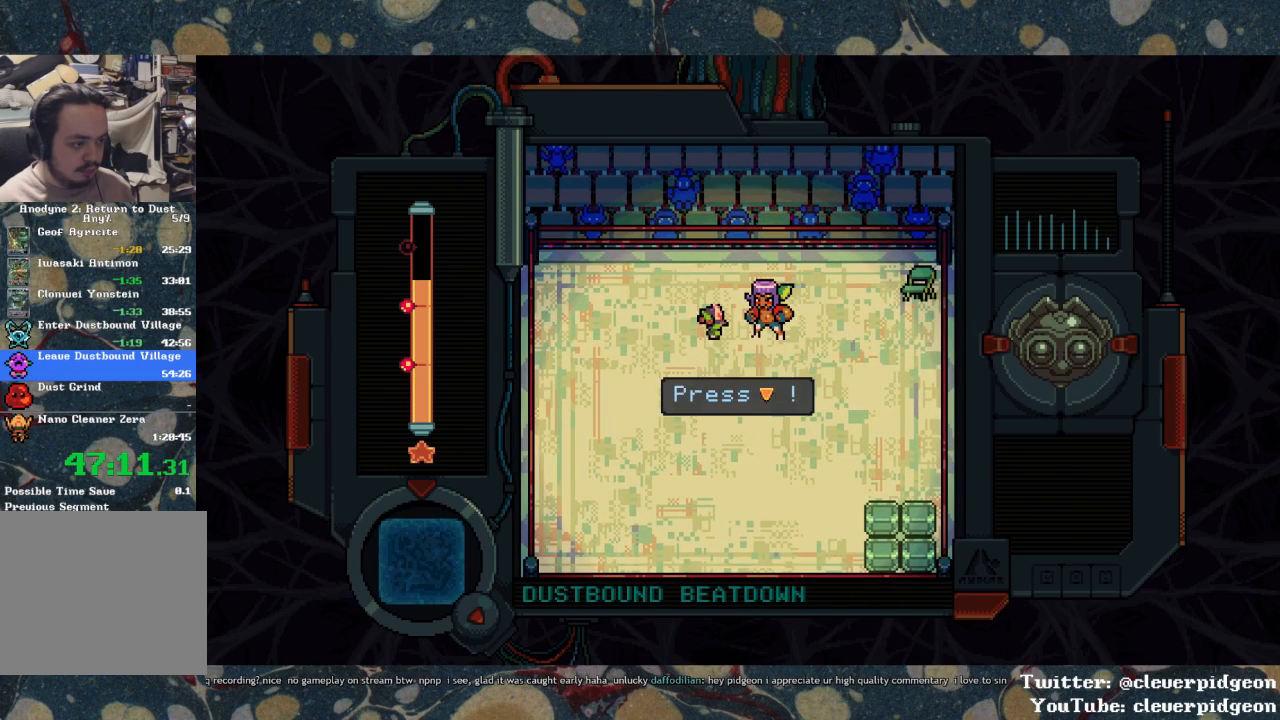
{"buttons": [], "left_stick": "center", "right_stick": "center", "events": [[367, "DPAD_DOWN", "down"], [483, "DPAD_DOWN", "up"]]}
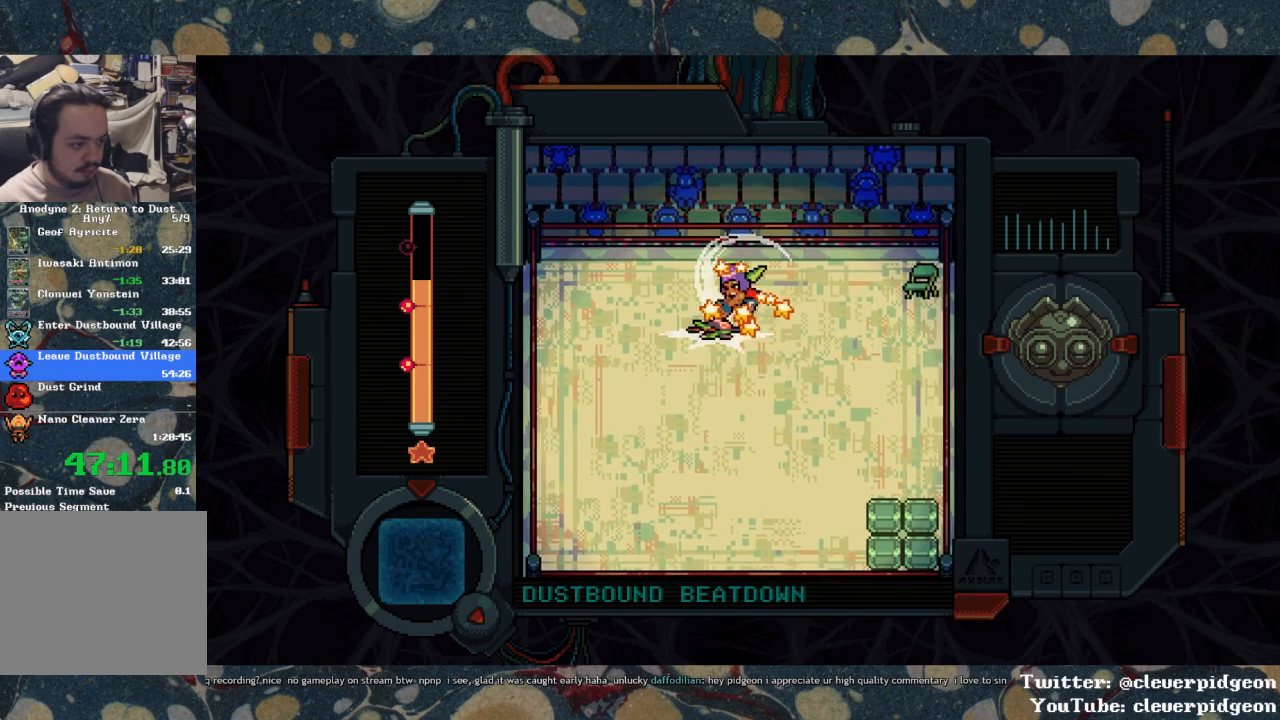
{"buttons": [], "left_stick": "center", "right_stick": "center", "events": []}
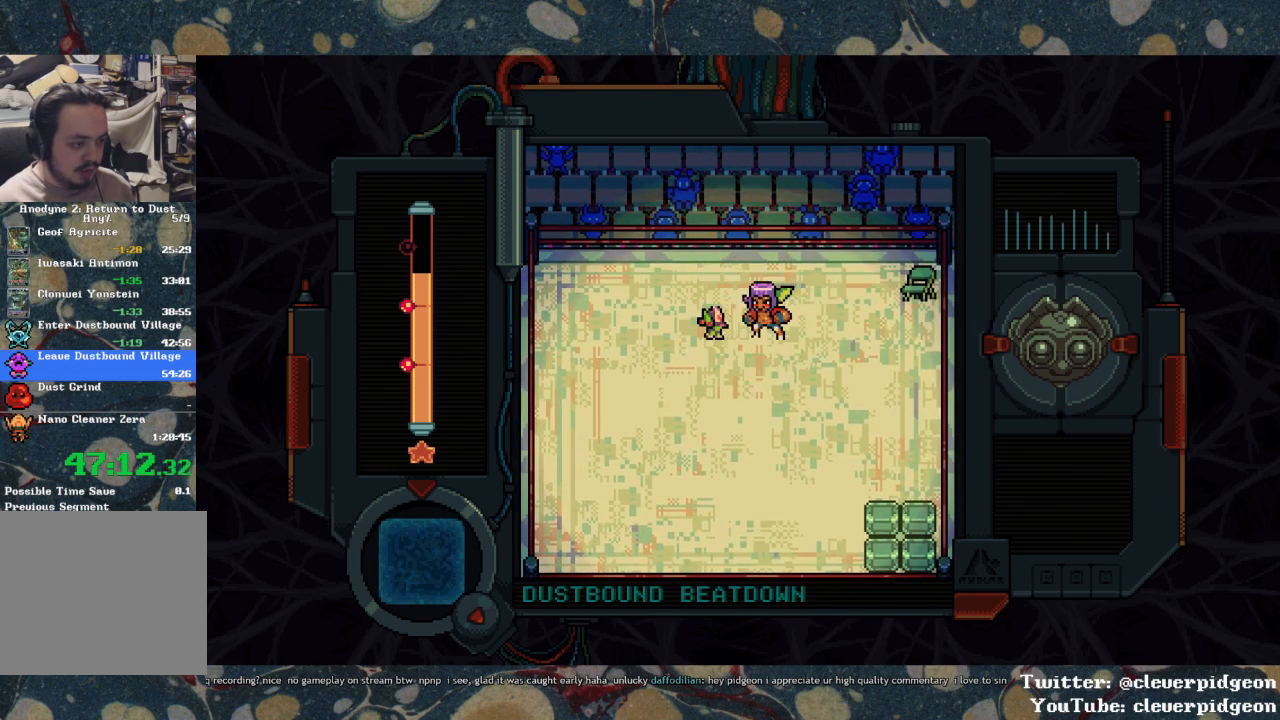
{"buttons": ["DPAD_RIGHT"], "left_stick": "center", "right_stick": "center", "events": [[417, "DPAD_RIGHT", "down"]]}
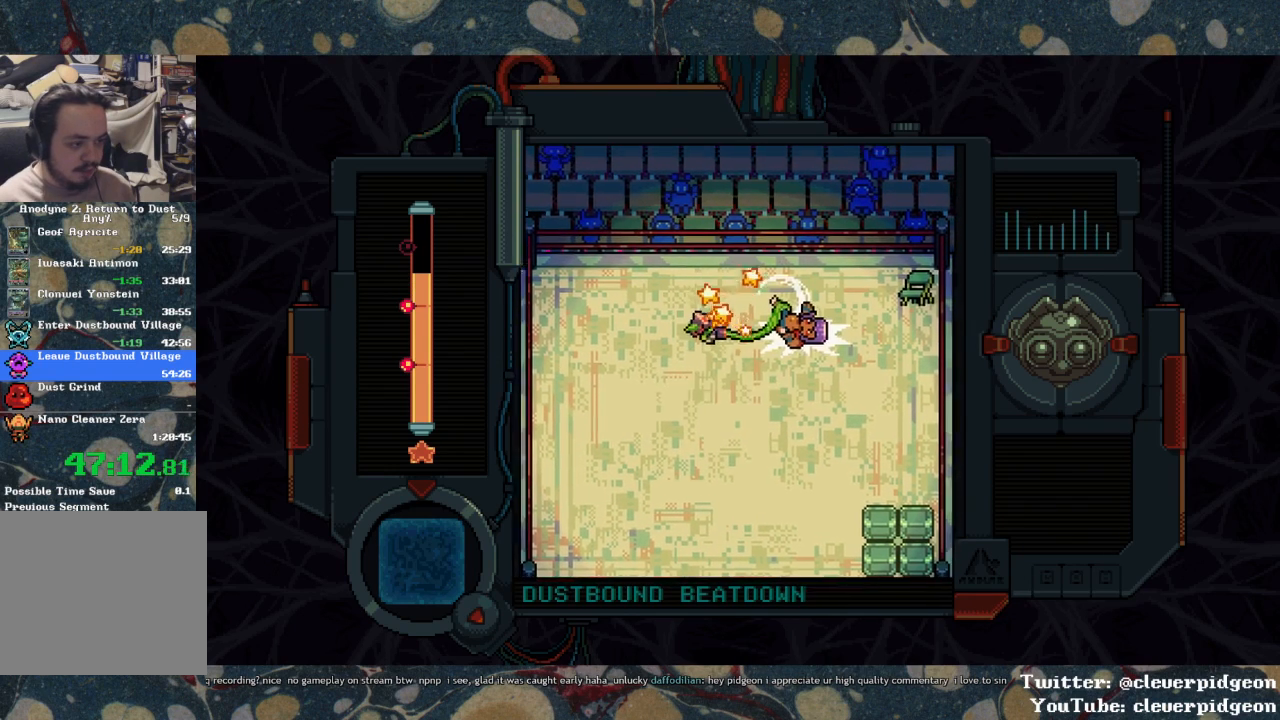
{"buttons": [], "left_stick": "center", "right_stick": "center", "events": [[50, "DPAD_RIGHT", "up"]]}
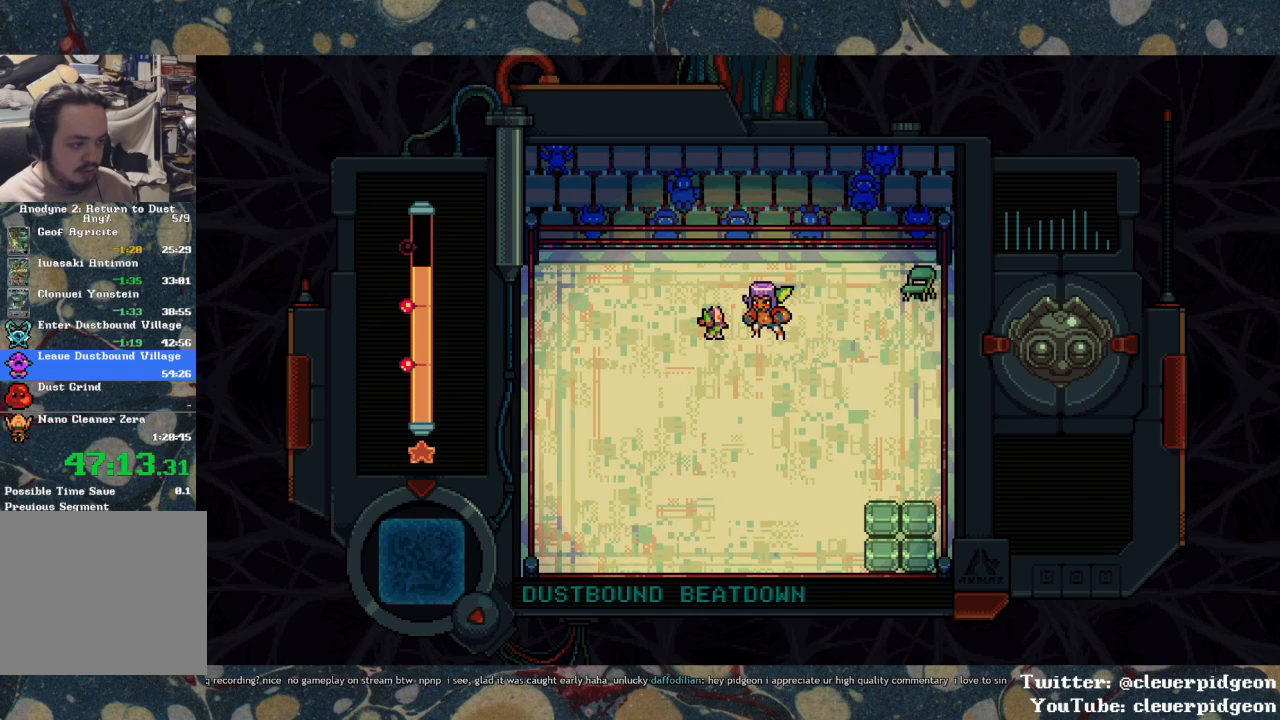
{"buttons": ["DPAD_DOWN"], "left_stick": "center", "right_stick": "center", "events": [[500, "DPAD_DOWN", "down"]]}
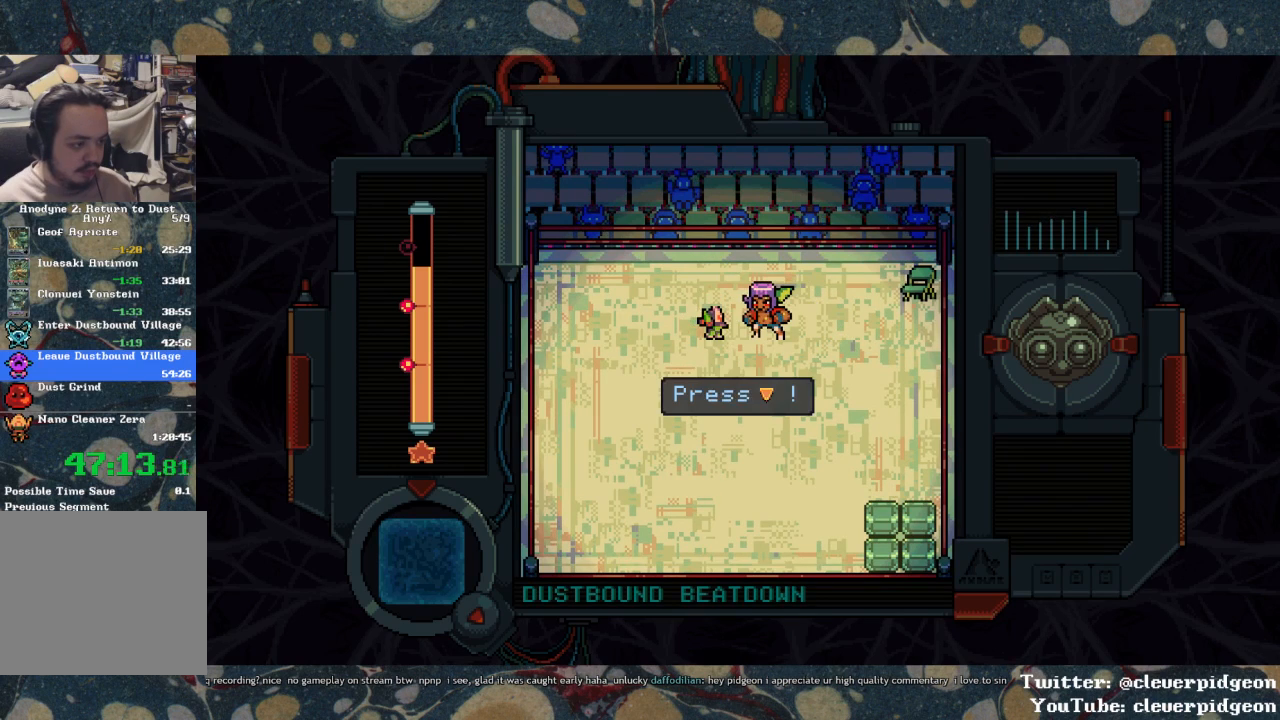
{"buttons": [], "left_stick": "center", "right_stick": "center", "events": [[133, "DPAD_DOWN", "up"]]}
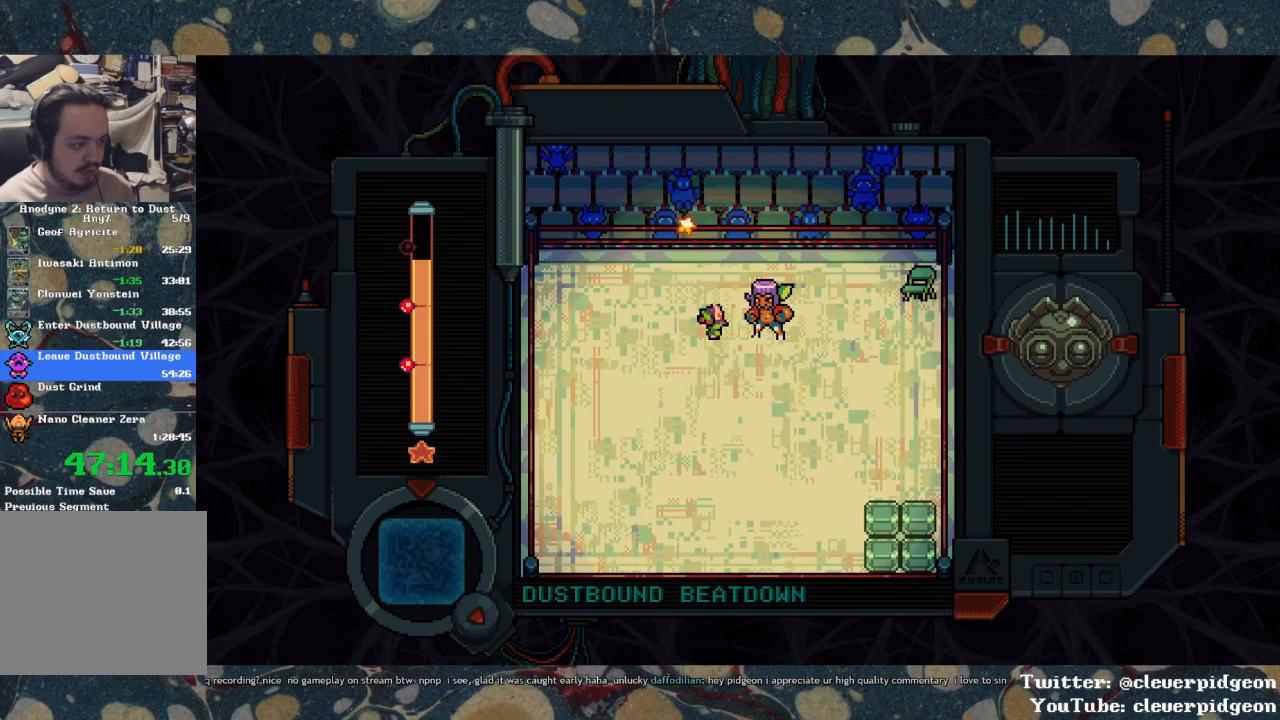
{"buttons": [], "left_stick": "center", "right_stick": "center", "events": []}
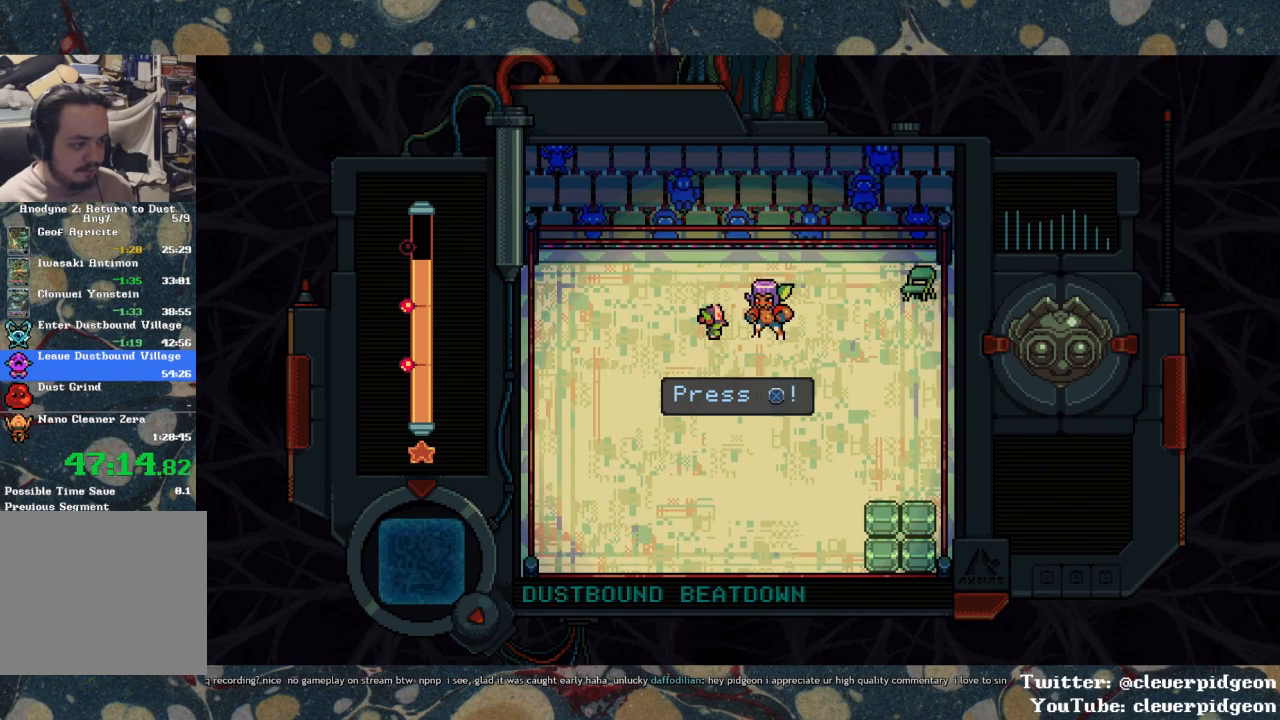
{"buttons": [], "left_stick": "center", "right_stick": "center", "events": [[300, "CROSS", "down"], [433, "CROSS", "up"]]}
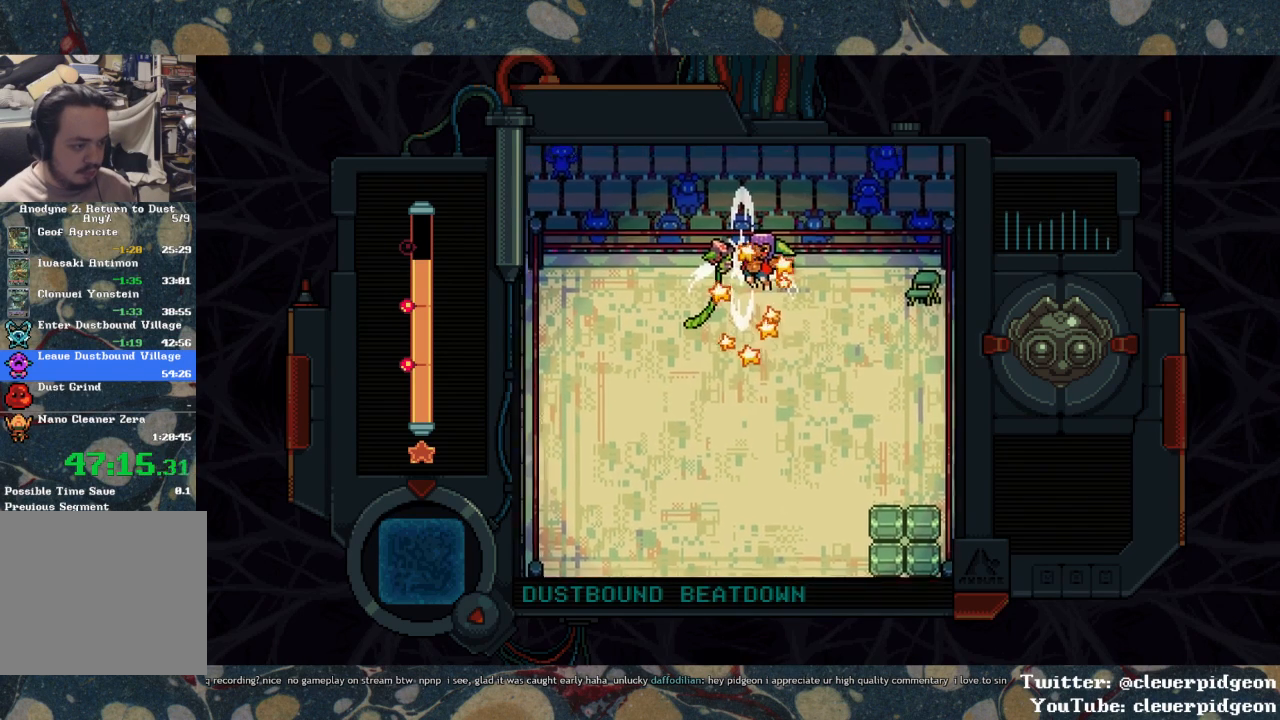
{"buttons": [], "left_stick": "center", "right_stick": "center", "events": []}
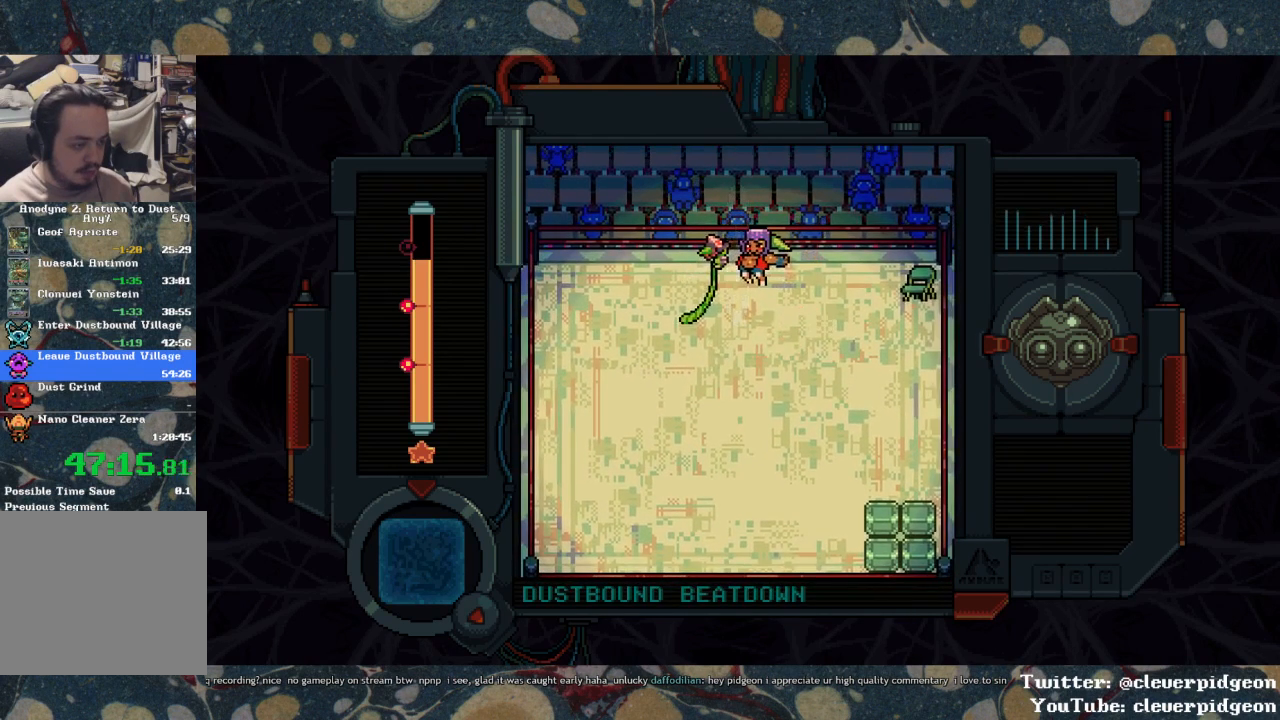
{"buttons": [], "left_stick": "center", "right_stick": "center", "events": []}
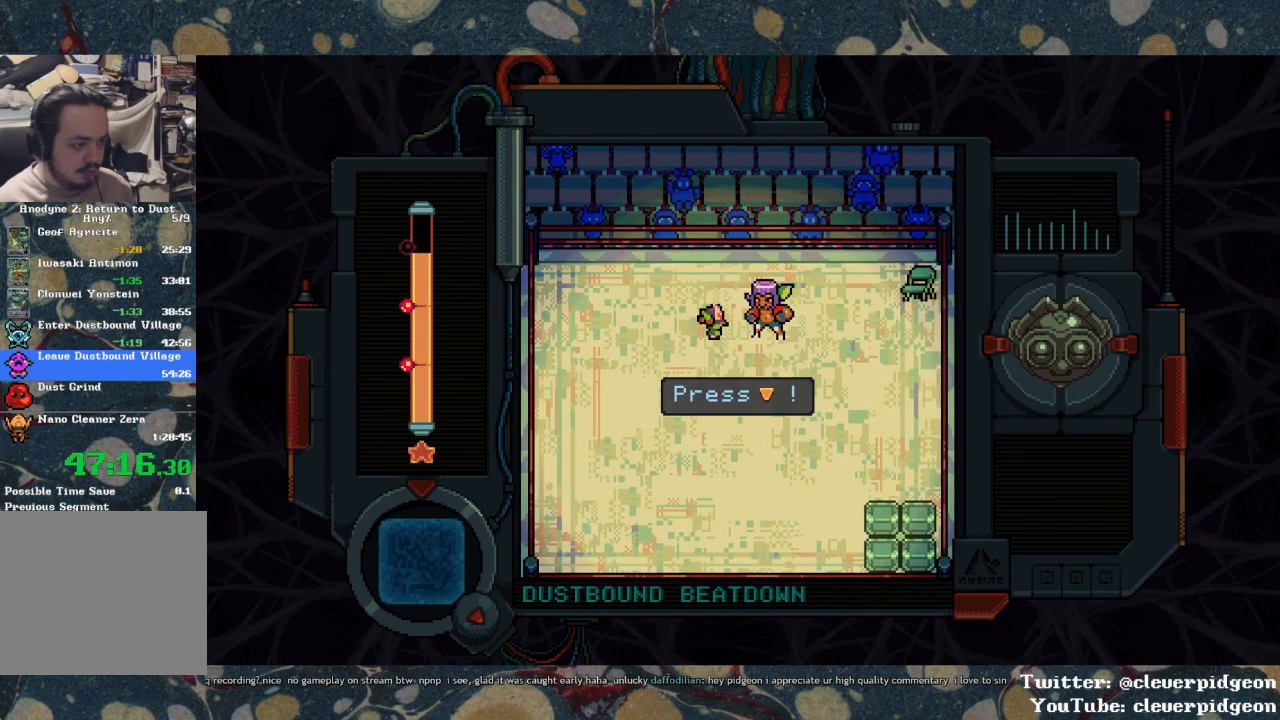
{"buttons": [], "left_stick": "center", "right_stick": "center", "events": [[367, "DPAD_DOWN", "down"], [500, "DPAD_DOWN", "up"]]}
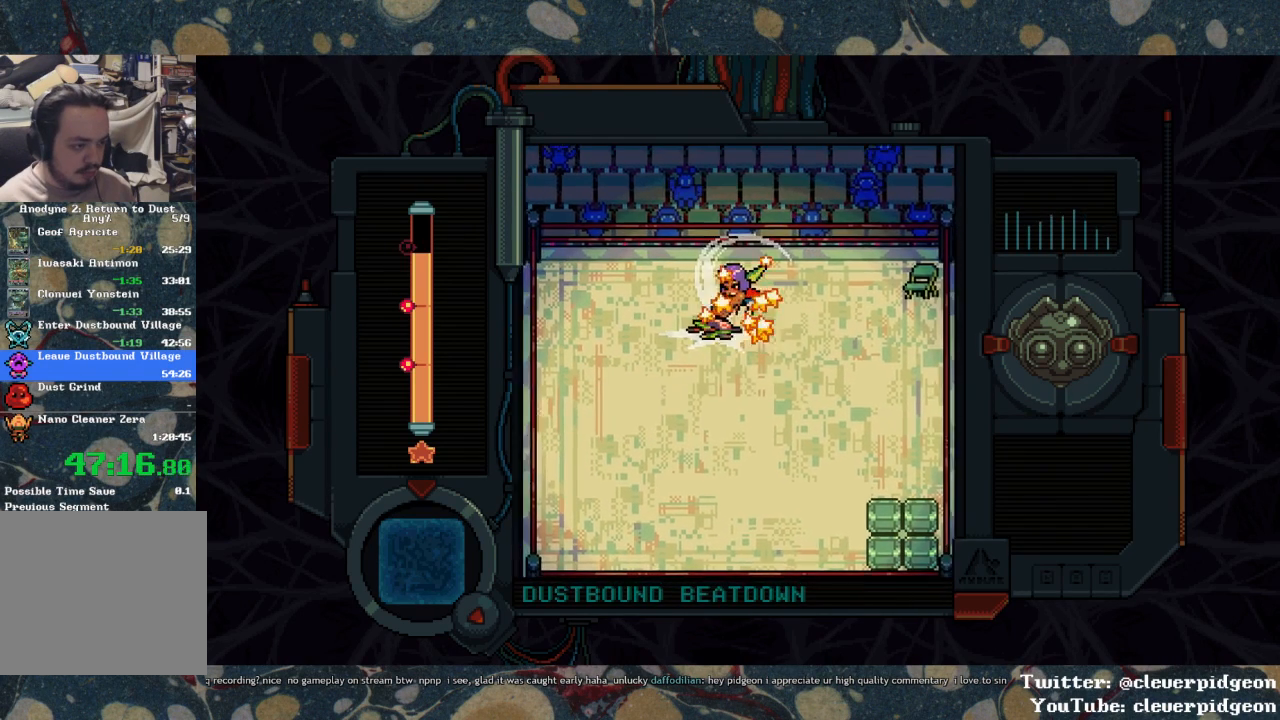
{"buttons": ["SQUARE"], "left_stick": "center", "right_stick": "center", "events": [[400, "SQUARE", "down"], [433, "SQUARE", "up"], [500, "SQUARE", "down"]]}
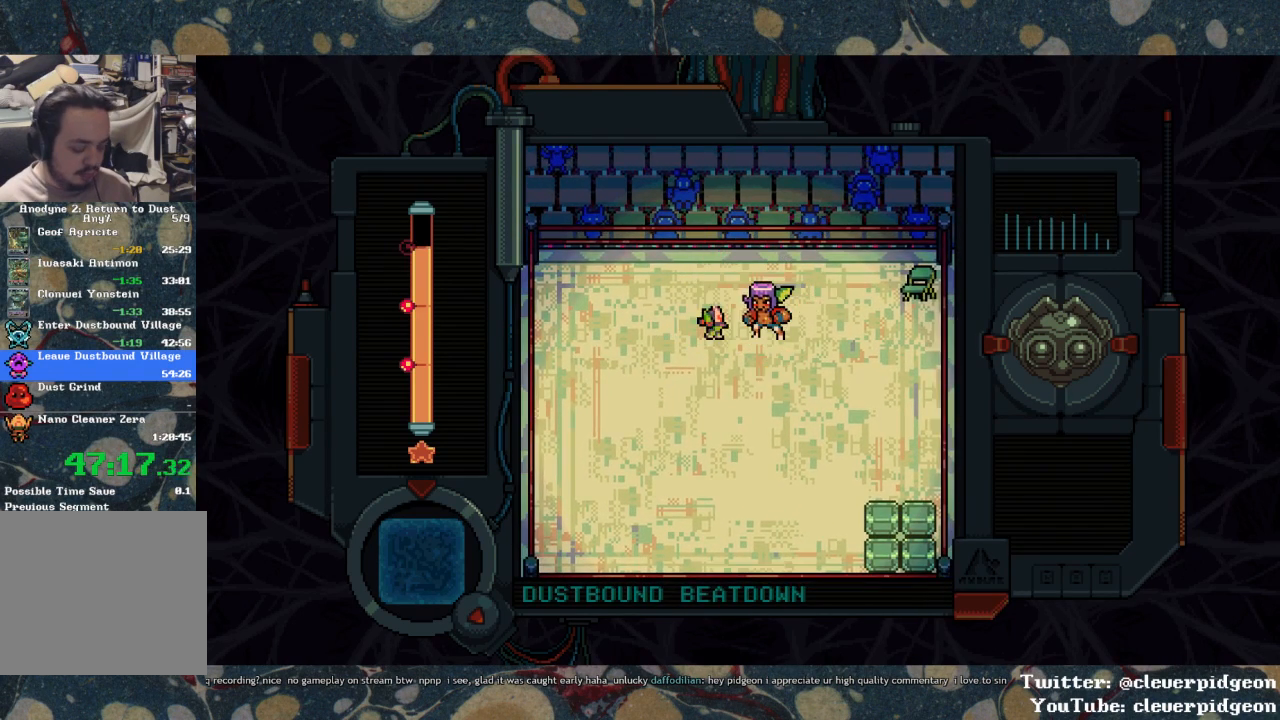
{"buttons": ["SQUARE"], "left_stick": "center", "right_stick": "center", "events": [[33, "SQUARE", "up"], [83, "SQUARE", "down"], [133, "SQUARE", "up"], [200, "SQUARE", "down"], [350, "SQUARE", "up"], [383, "SQUARE", "down"], [450, "SQUARE", "up"], [483, "SQUARE", "down"]]}
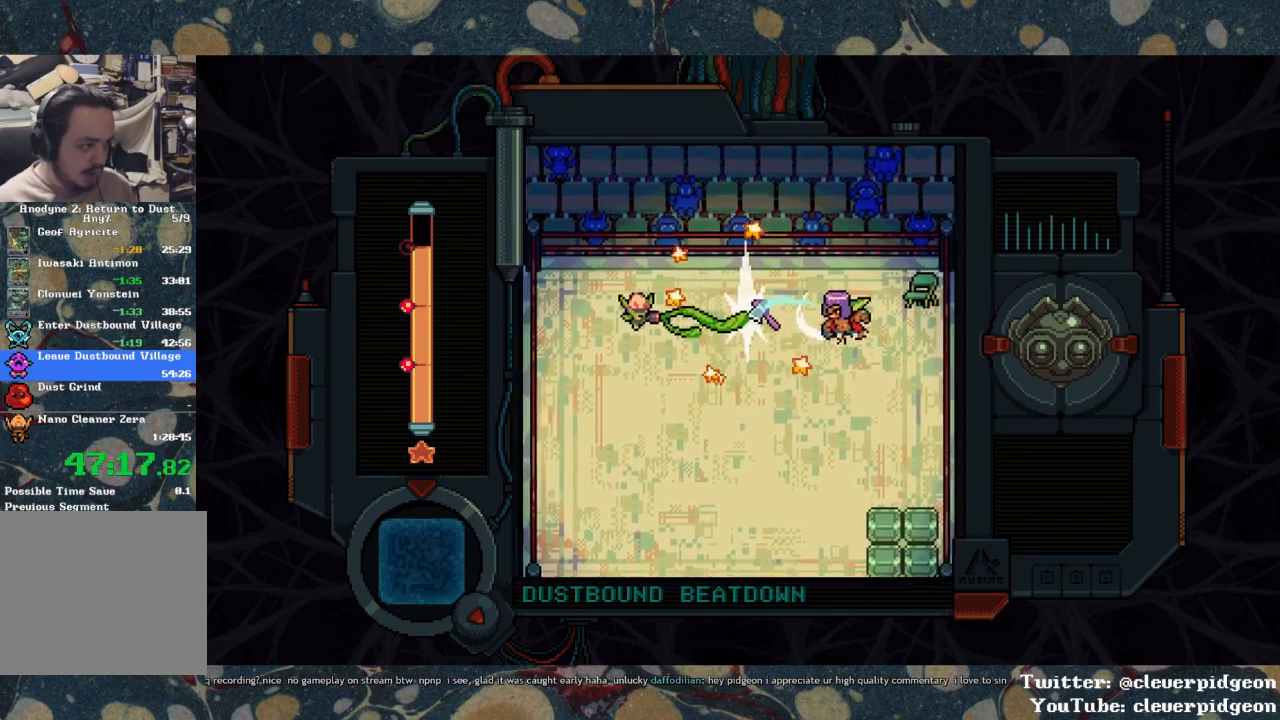
{"buttons": [], "left_stick": "center", "right_stick": "center", "events": [[33, "SQUARE", "up"], [83, "SQUARE", "down"], [133, "SQUARE", "up"]]}
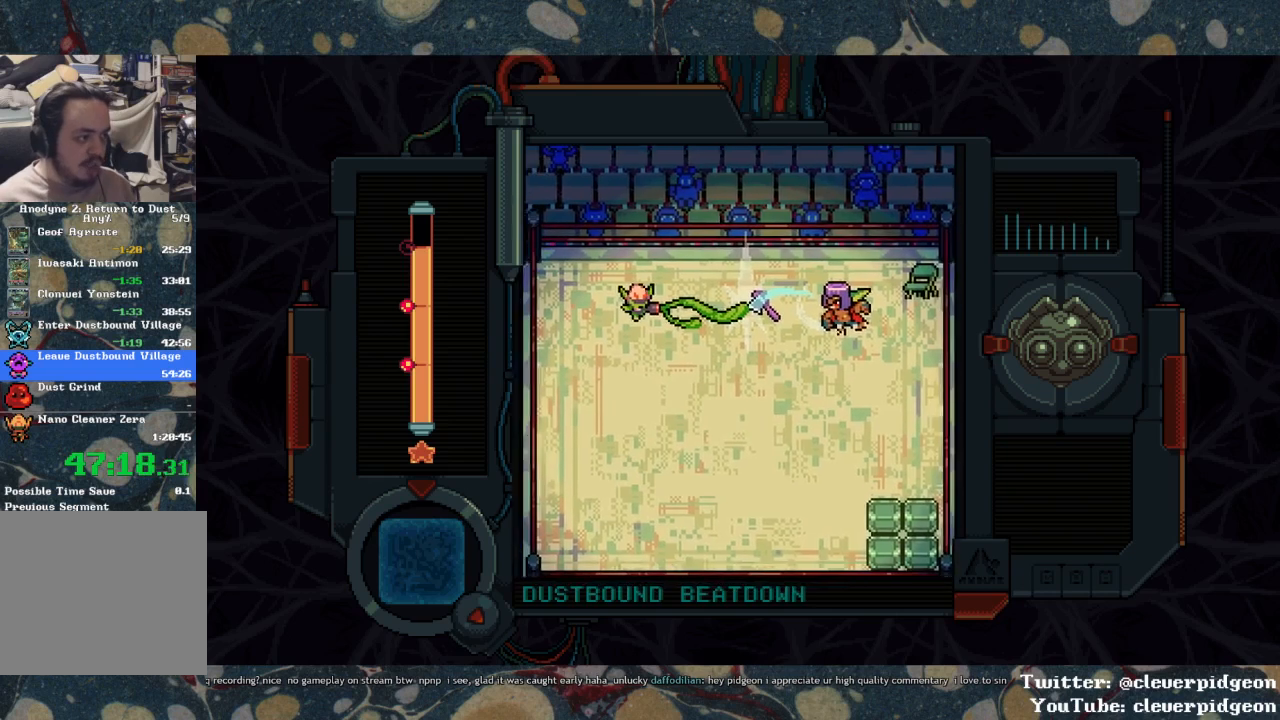
{"buttons": [], "left_stick": "center", "right_stick": "center", "events": []}
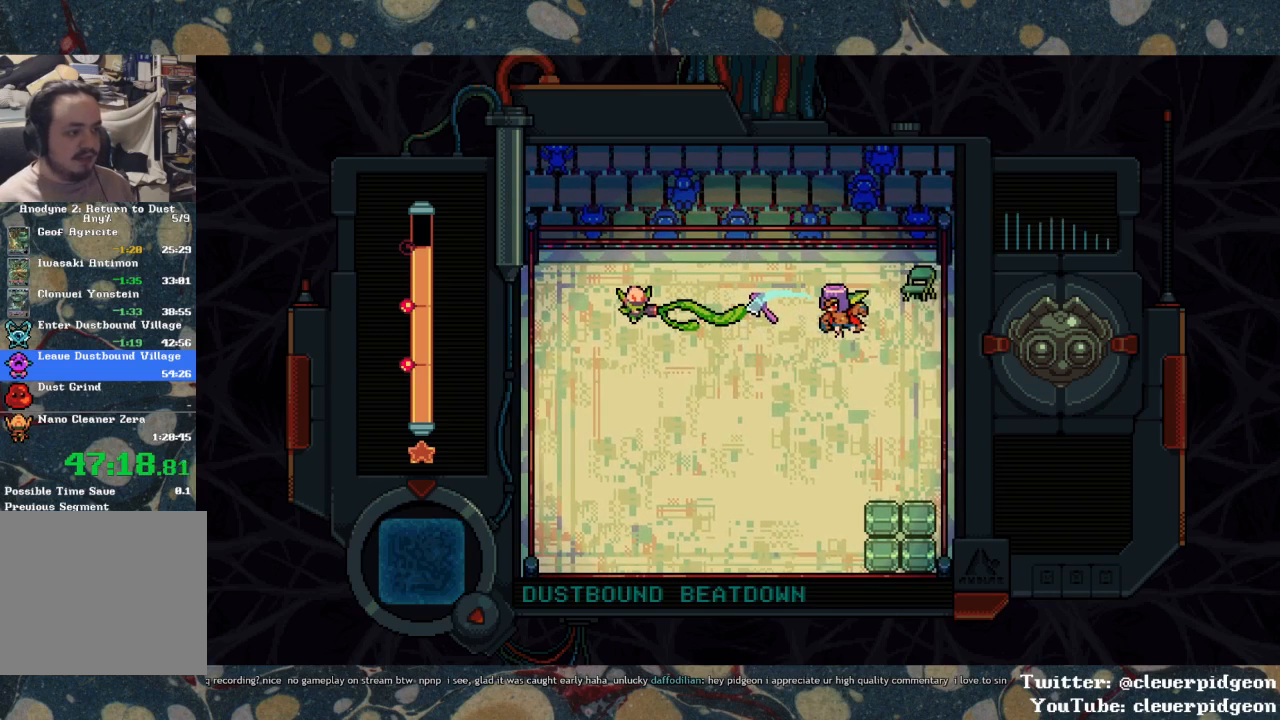
{"buttons": [], "left_stick": "center", "right_stick": "center", "events": []}
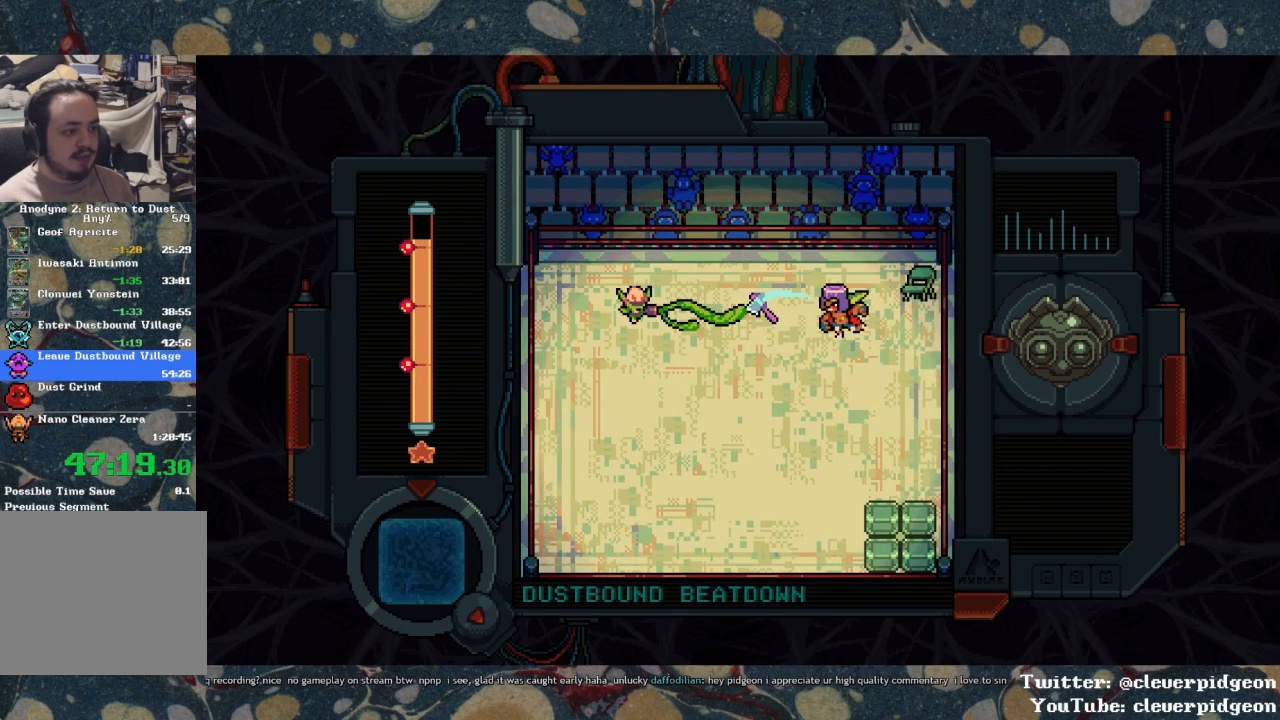
{"buttons": [], "left_stick": "center", "right_stick": "center", "events": []}